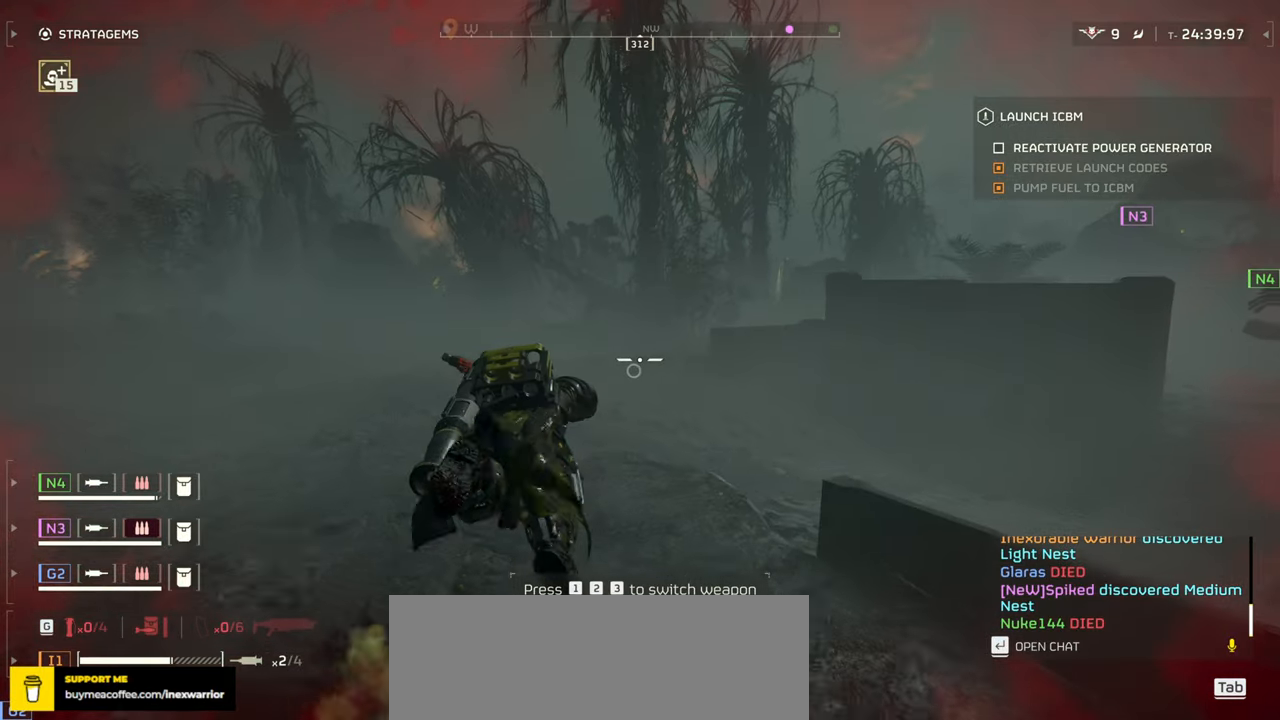
Gameplay with keyboard and mouse; each line is a JSON object with the keys and mouse buttons held at the frame after it. "events" lists presses ("down") and releases ("up") of ".", "/", "0", "1", "2", "3", "4", "5", "6", "7", "8", "9", "a", "alt", "b", "c", "caps_lock", "comma", "ctrl", "d", "e", "f", "g", "h", "i", "j", "k", "l", "m", "n", "o", "p", "q", "r", "s", "semicolon", "shift", "space", "super", "t", "tab", "tilde", "u", "v", "w", "x", "y", "z", "mouse_left", "mouse_wheel", "mouse_right", "mouse_mb4" and "mouse_mb5" between this image and that frame as [ms after this image, input, new state], when the widget could be followed in between. "mouse_left", "mouse_wheel", "mouse_right", "mouse_mb4", "mouse_mb5" = the "left", "wheel", "right", "mb4", "mb5" buttons of the "mouse" list. No other keys are recorded. "wheel" means that the mouse wheel is clicked or scrolled. Mouse movement is not recorded.
{"keys": ["w"], "mouse": [], "events": []}
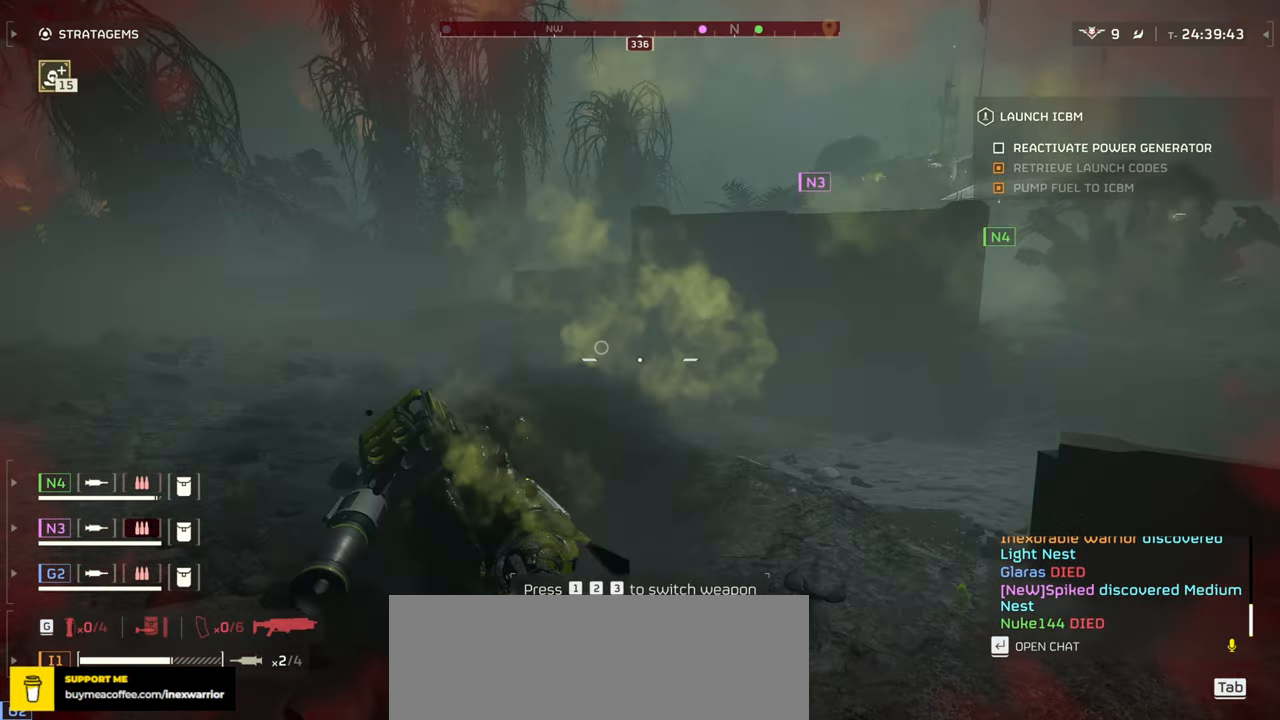
{"keys": ["w"], "mouse": [], "events": [[33, "shift", "down"], [150, "shift", "up"]]}
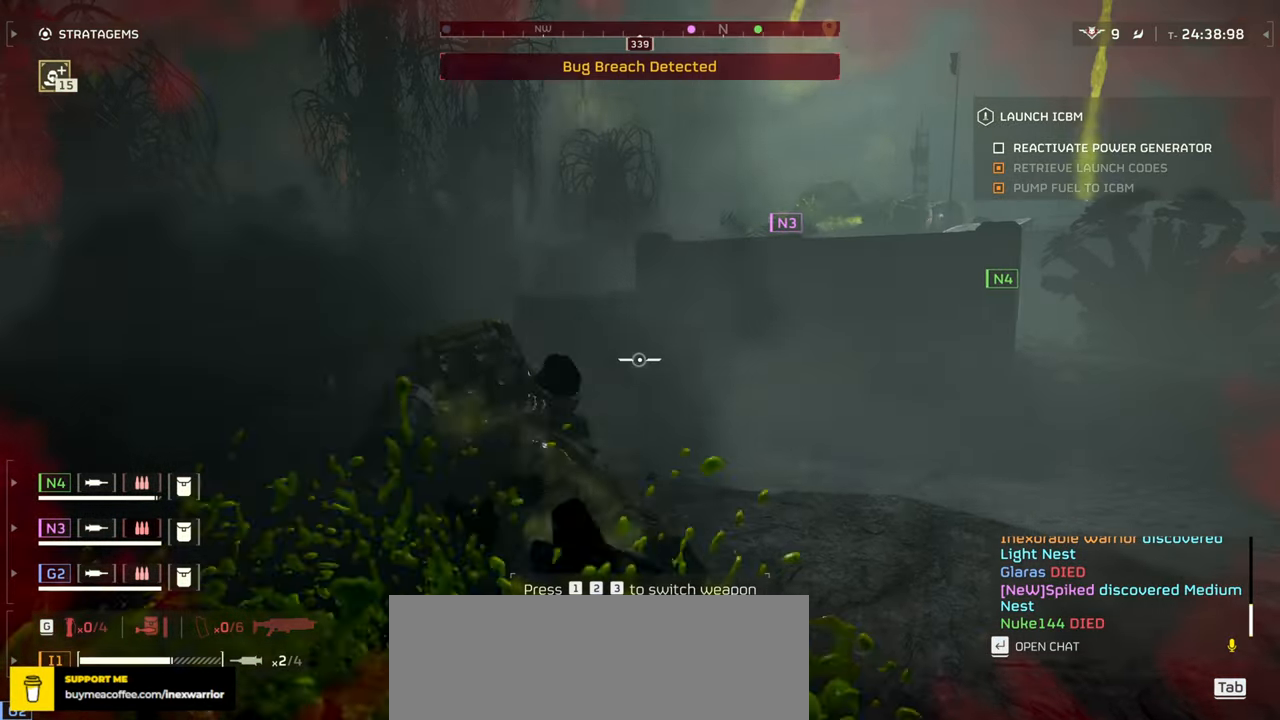
{"keys": ["w"], "mouse": [], "events": [[283, "shift", "down"], [433, "shift", "up"]]}
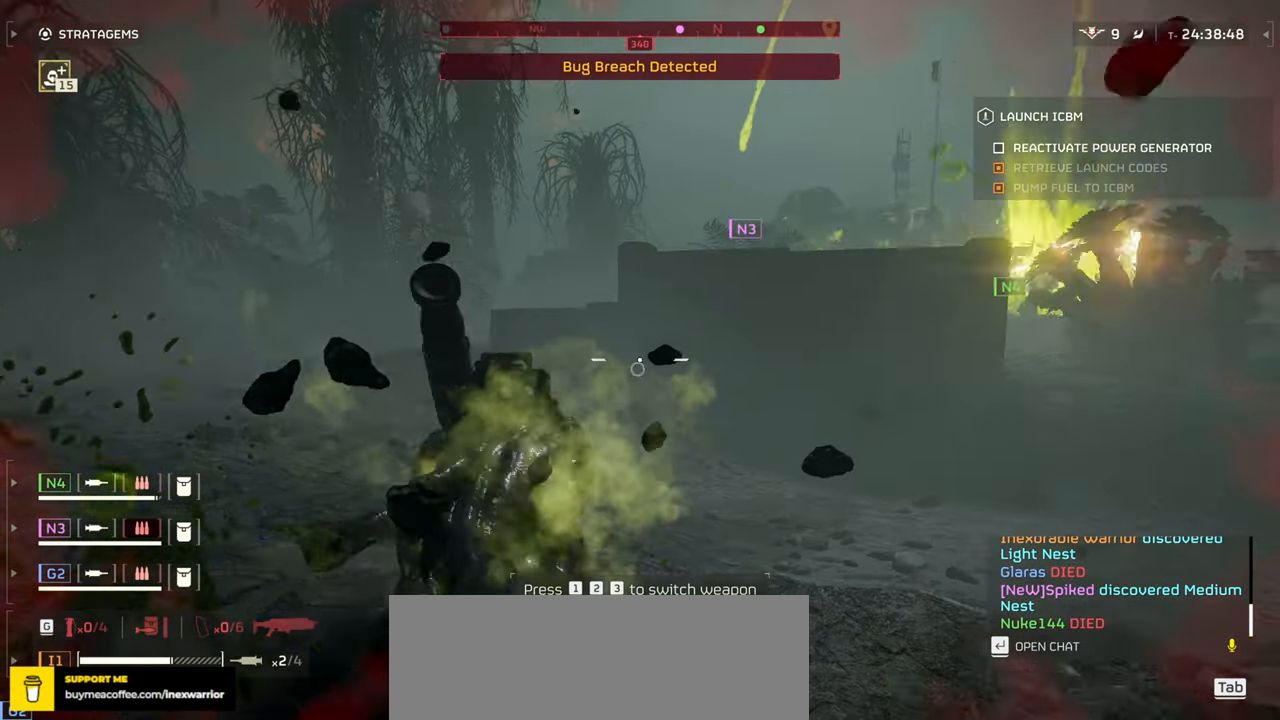
{"keys": ["w"], "mouse": [], "events": []}
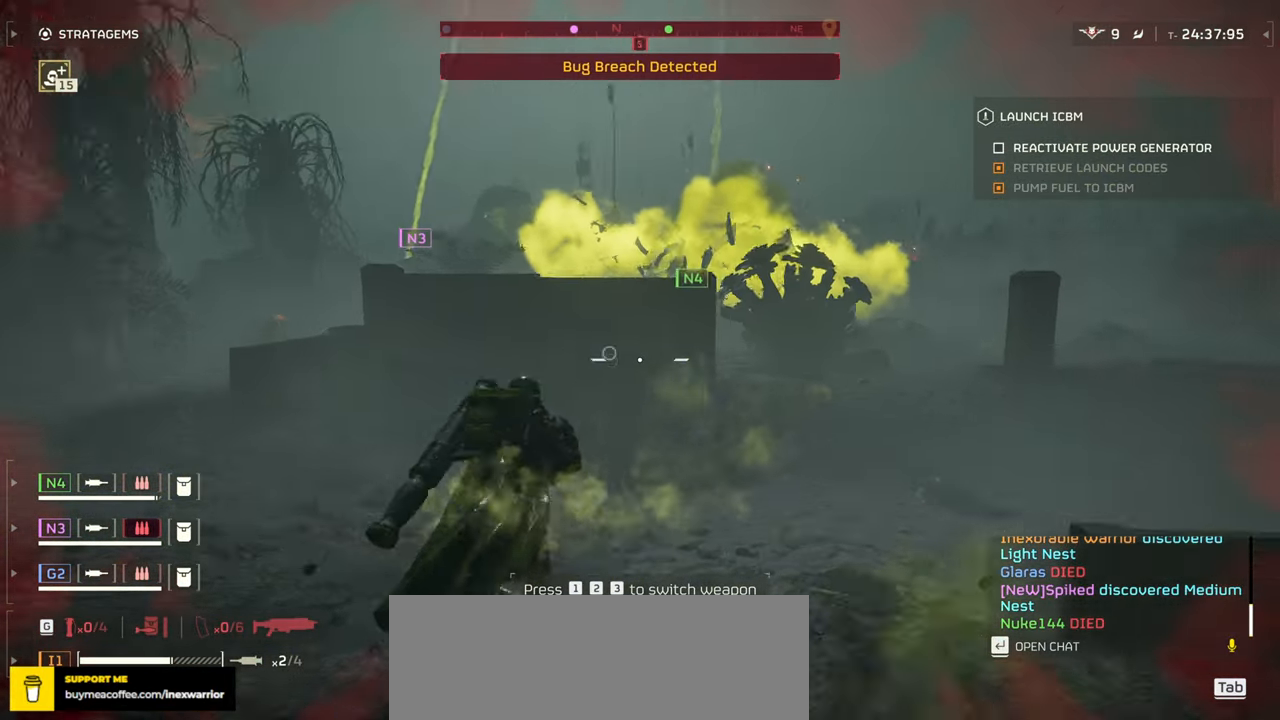
{"keys": ["w"], "mouse": [], "events": []}
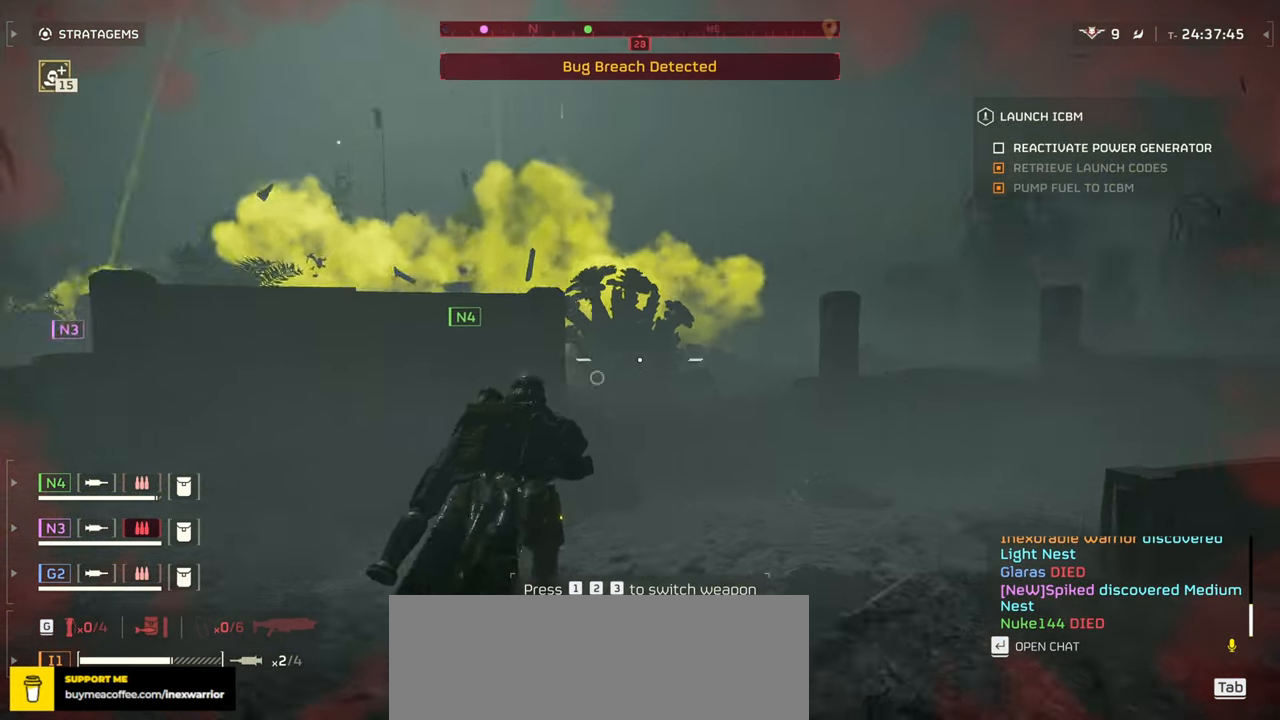
{"keys": ["space", "w"], "mouse": [], "events": [[416, "space", "down"]]}
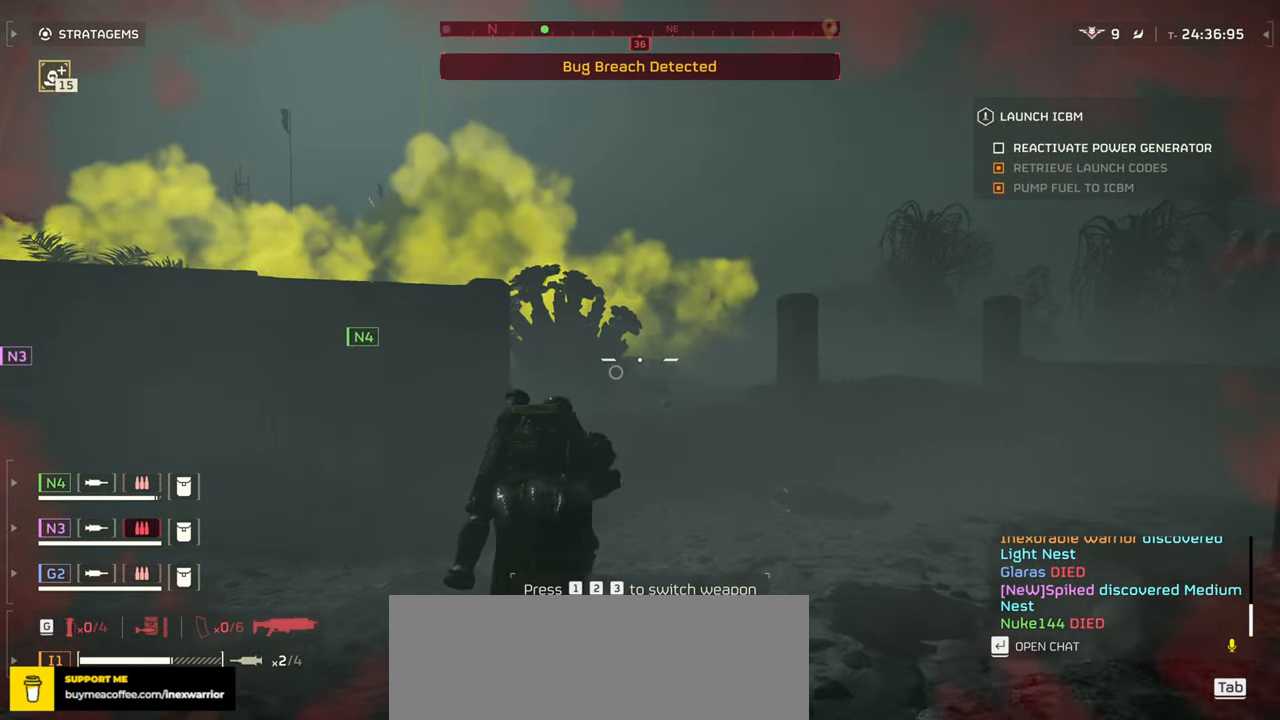
{"keys": ["w"], "mouse": [], "events": [[16, "space", "up"]]}
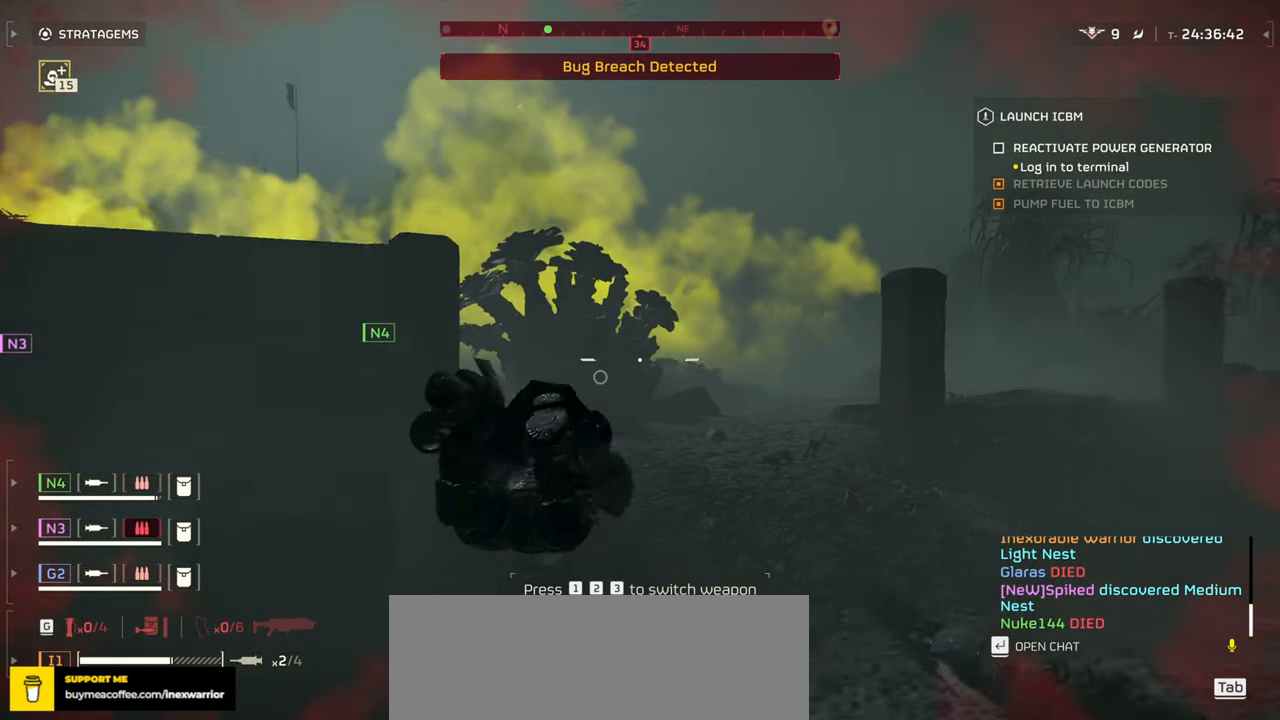
{"keys": ["w"], "mouse": [], "events": []}
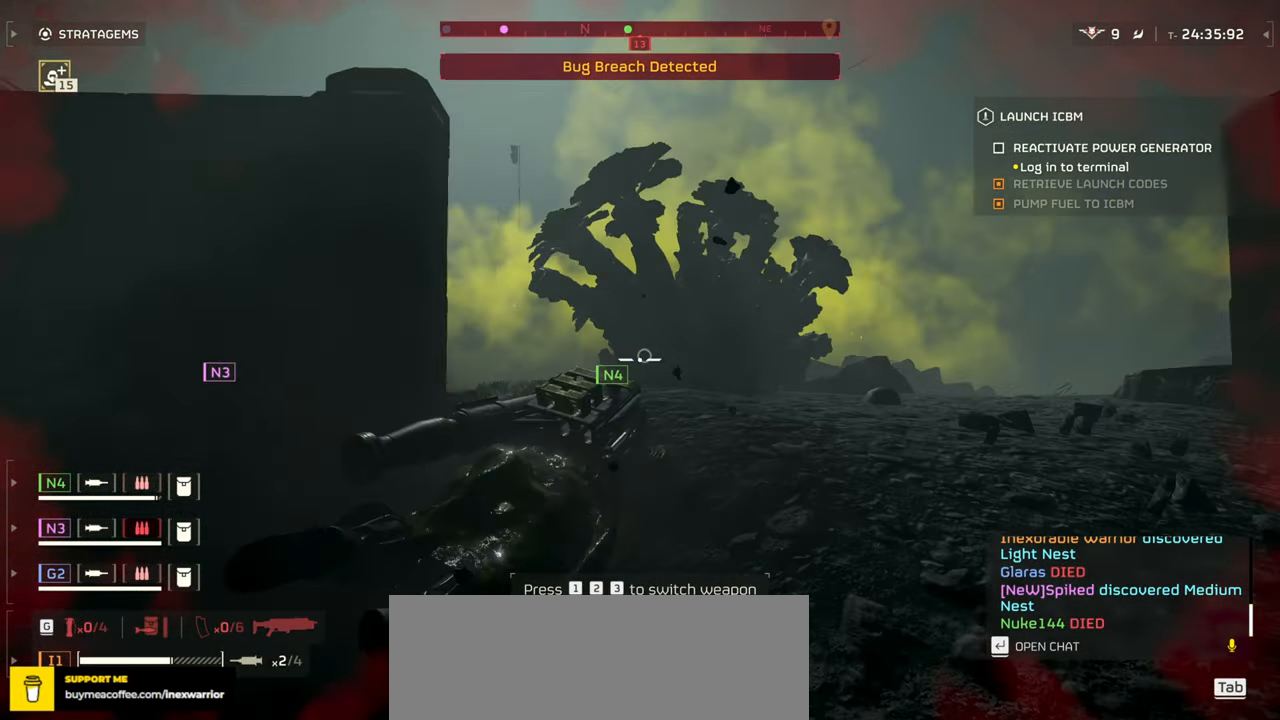
{"keys": ["w"], "mouse": [], "events": [[66, "shift", "down"], [200, "shift", "up"]]}
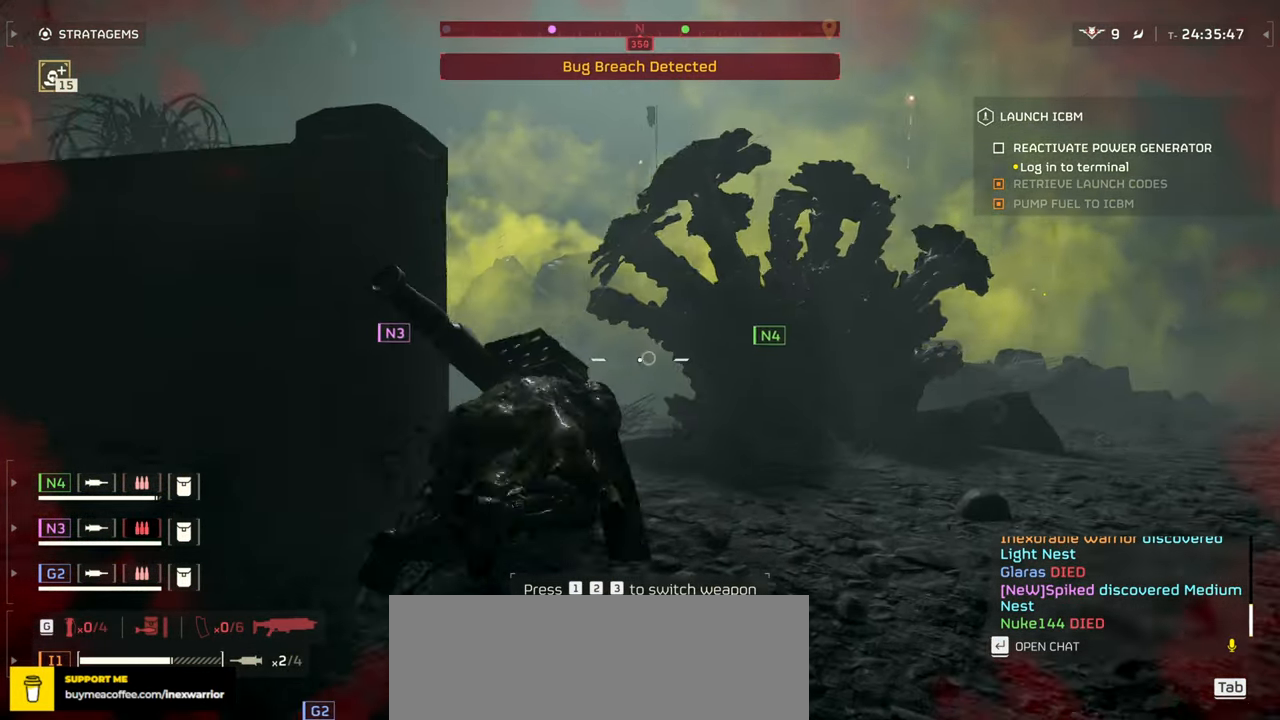
{"keys": ["w"], "mouse": [], "events": [[317, "v", "down"], [417, "v", "up"]]}
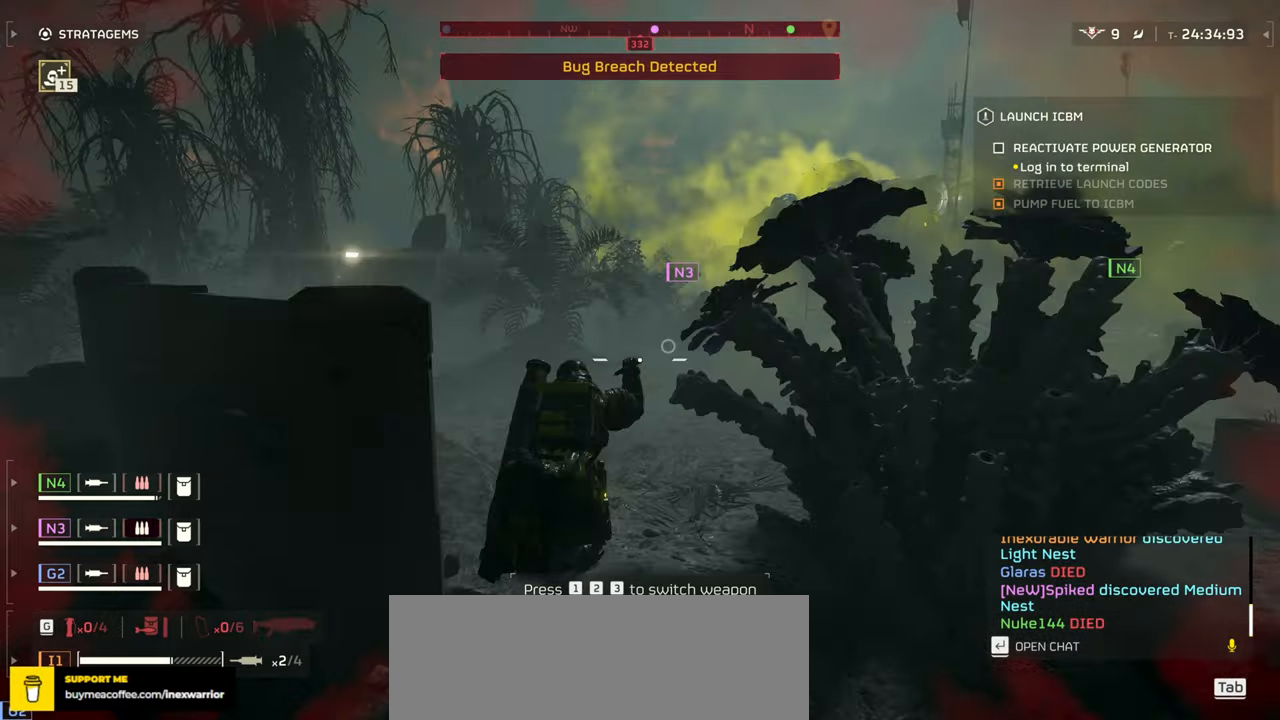
{"keys": ["w"], "mouse": [], "events": []}
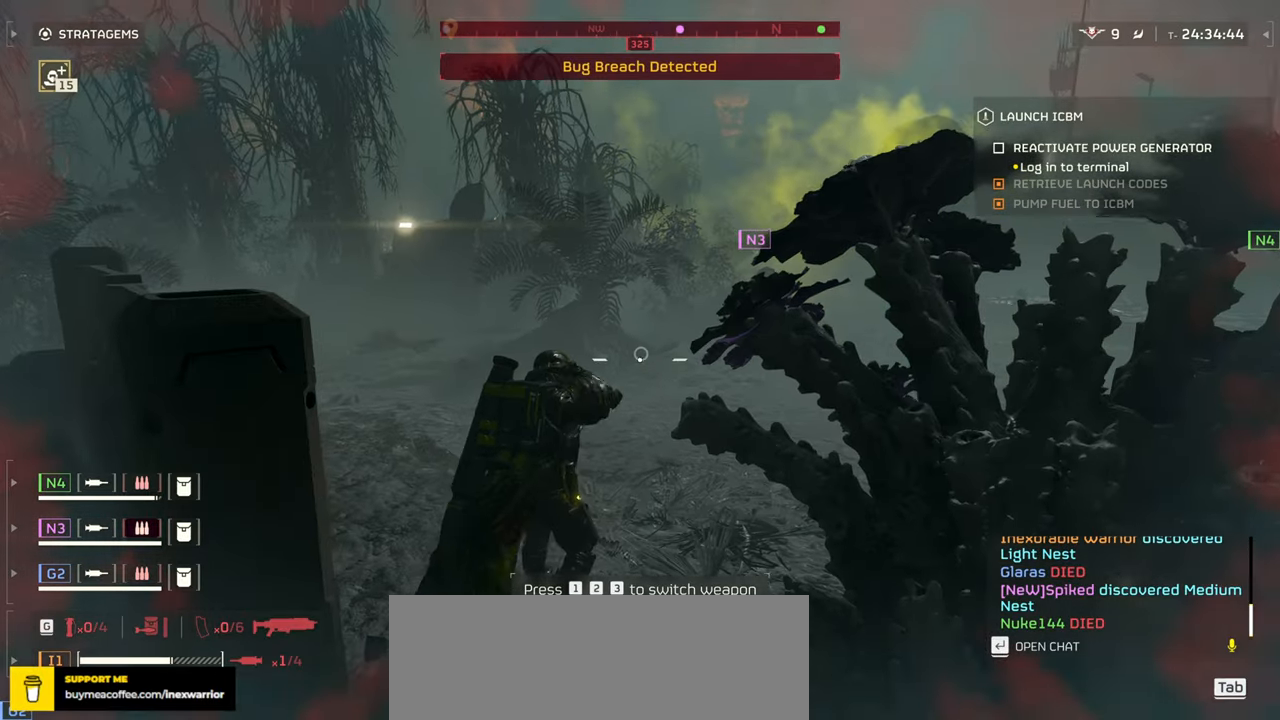
{"keys": ["w"], "mouse": [], "events": []}
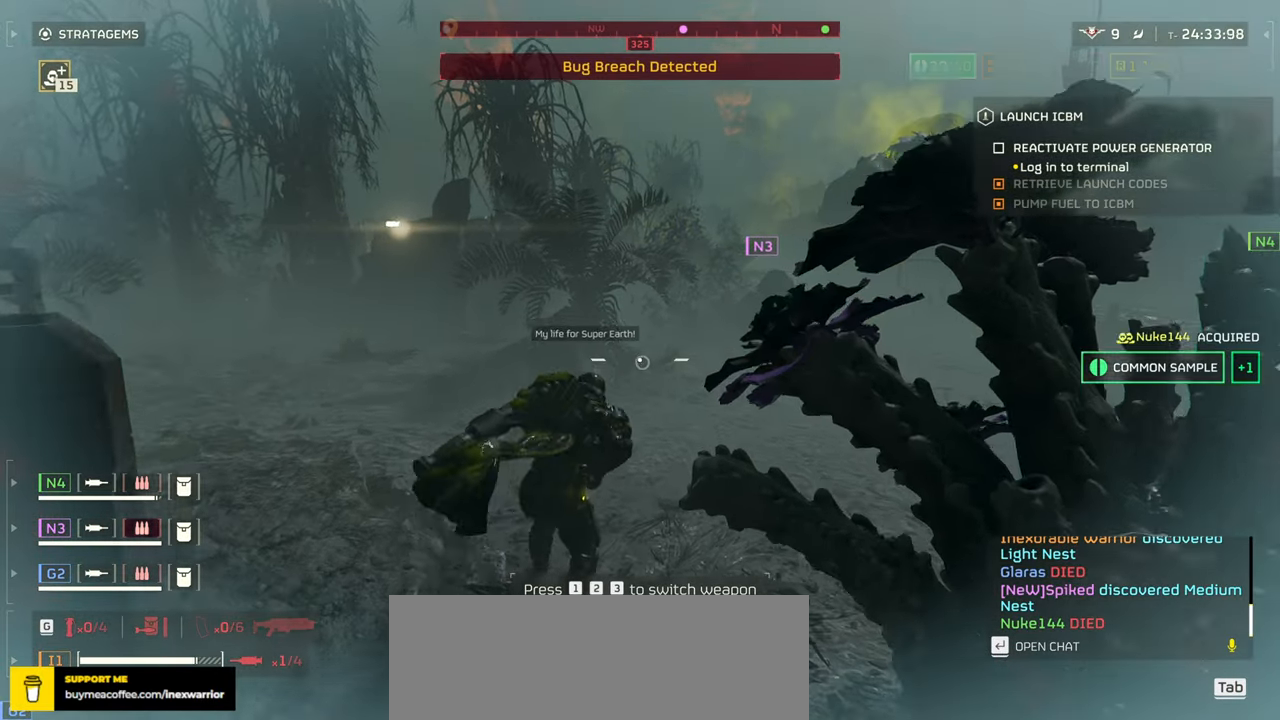
{"keys": ["w"], "mouse": [], "events": []}
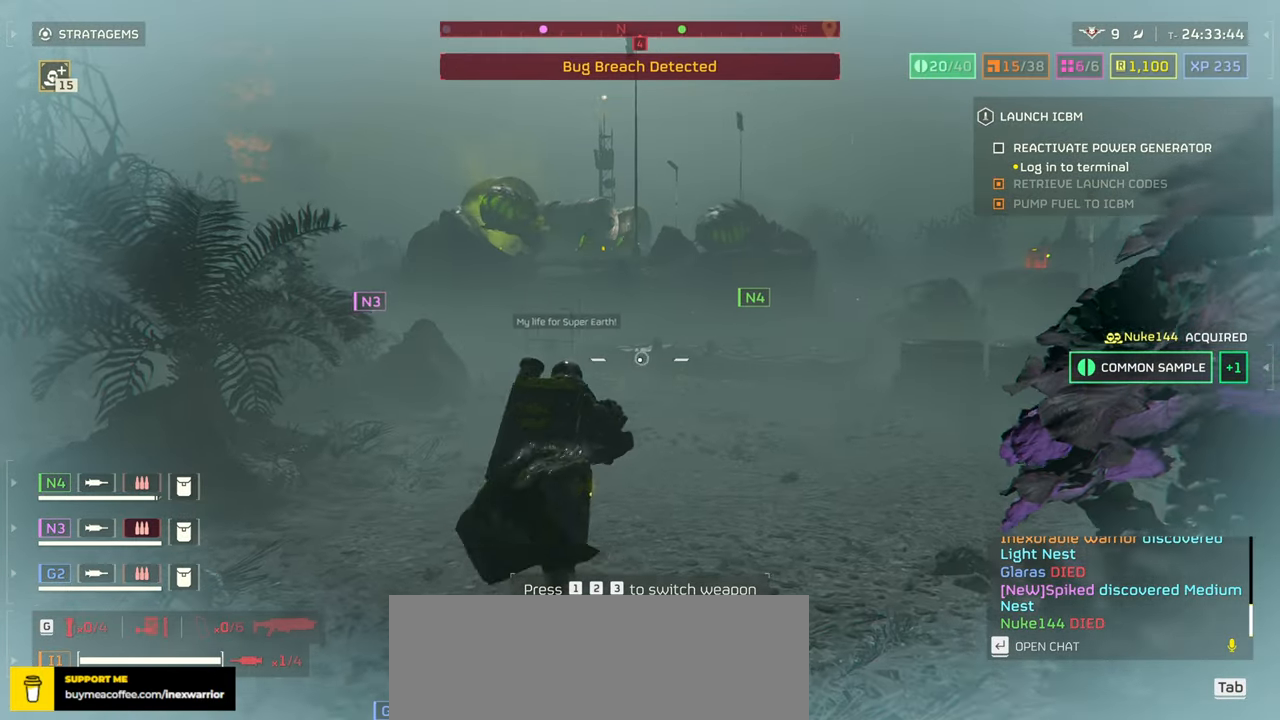
{"keys": ["w"], "mouse": [], "events": []}
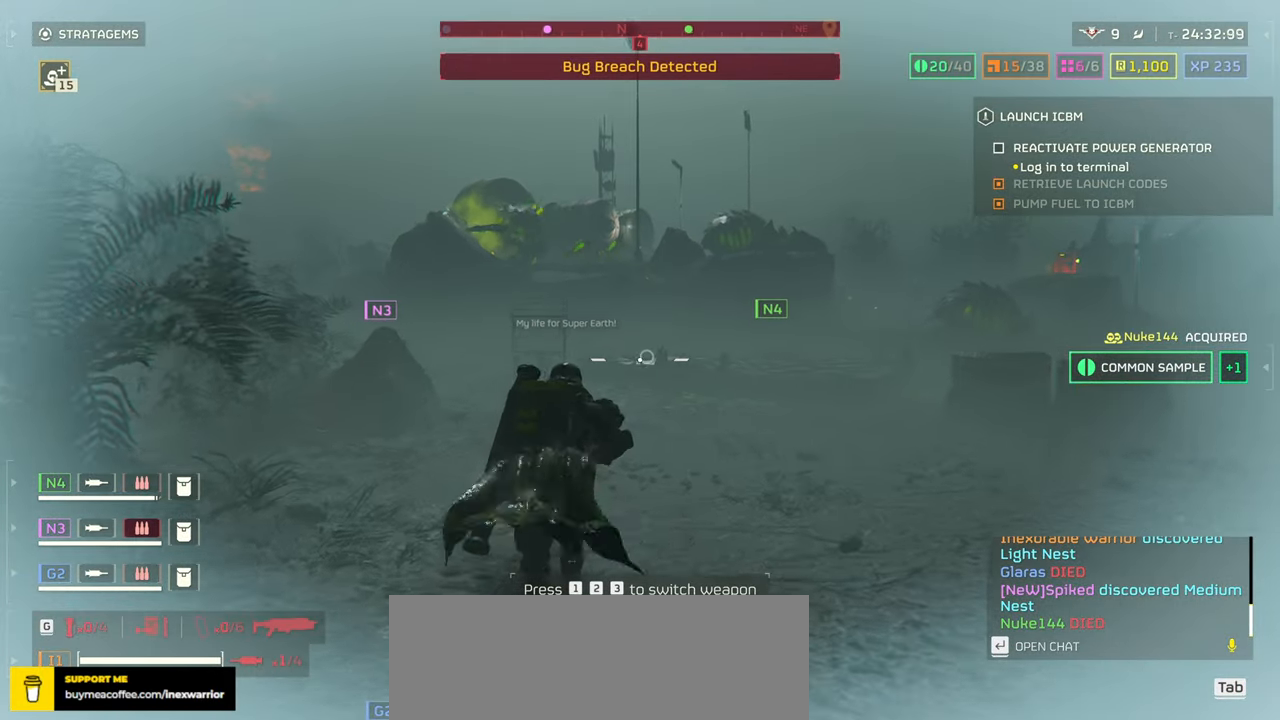
{"keys": ["w"], "mouse": [], "events": []}
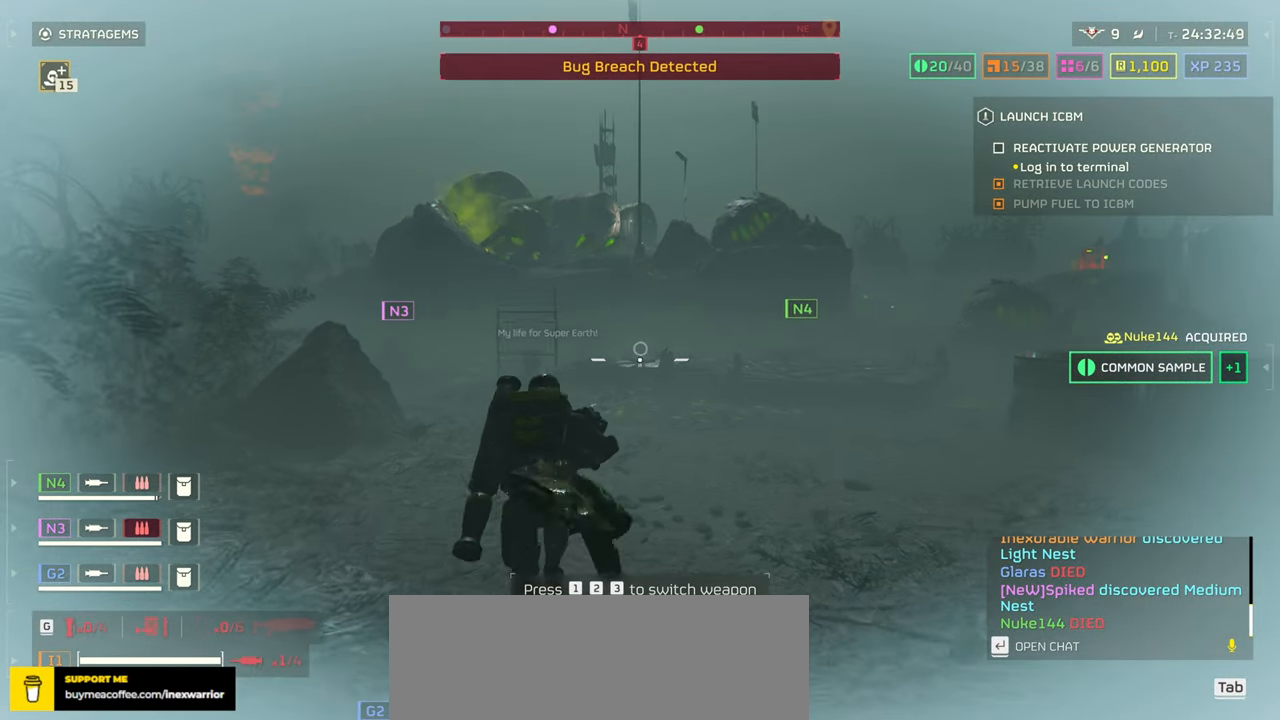
{"keys": ["3", "a", "w"], "mouse": [], "events": [[117, "a", "down"], [500, "3", "down"]]}
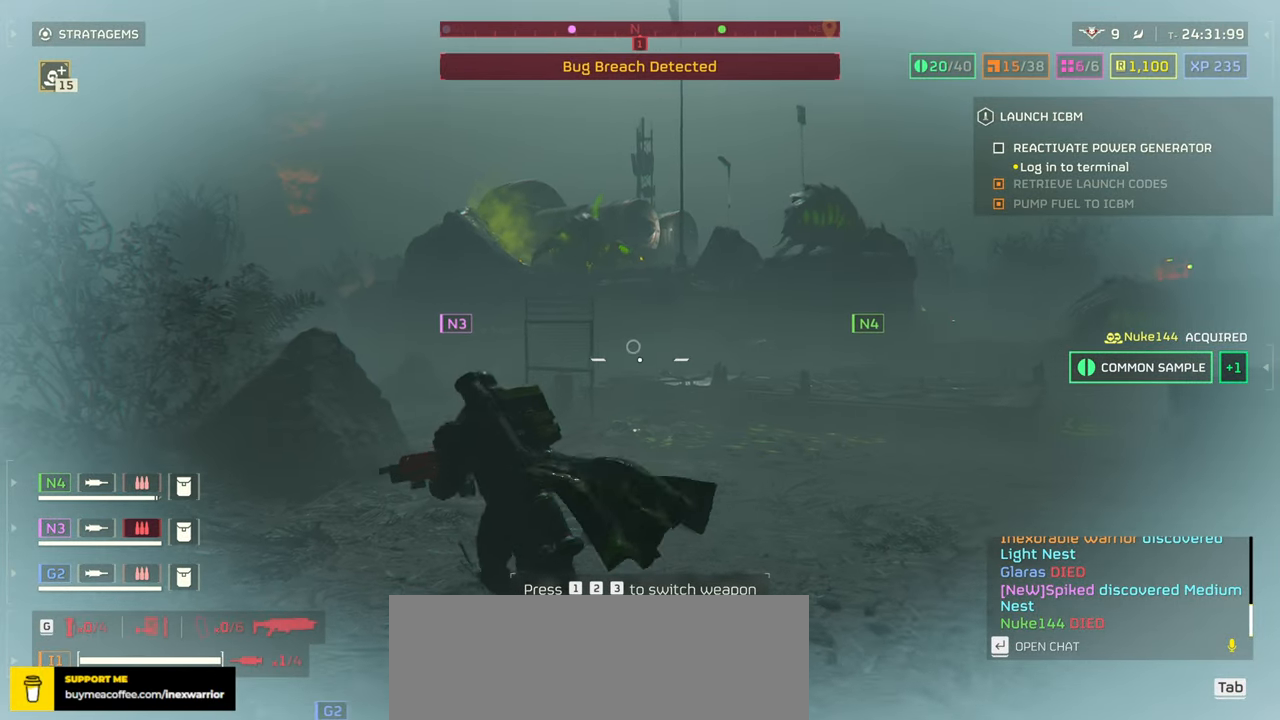
{"keys": ["s"], "mouse": [], "events": [[50, "a", "up"], [150, "3", "up"], [217, "w", "up"], [267, "a", "down"], [300, "a", "up"], [417, "s", "down"]]}
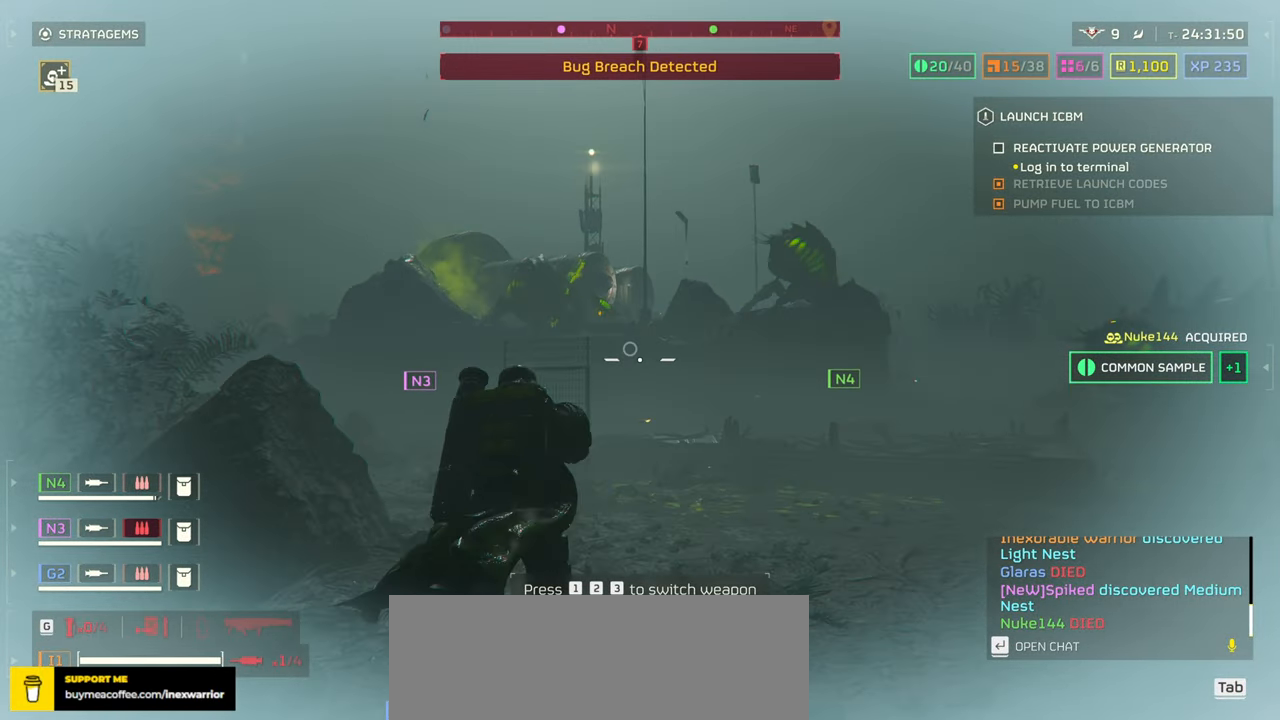
{"keys": ["a", "w"], "mouse": [], "events": [[50, "a", "down"], [184, "s", "up"], [500, "w", "down"]]}
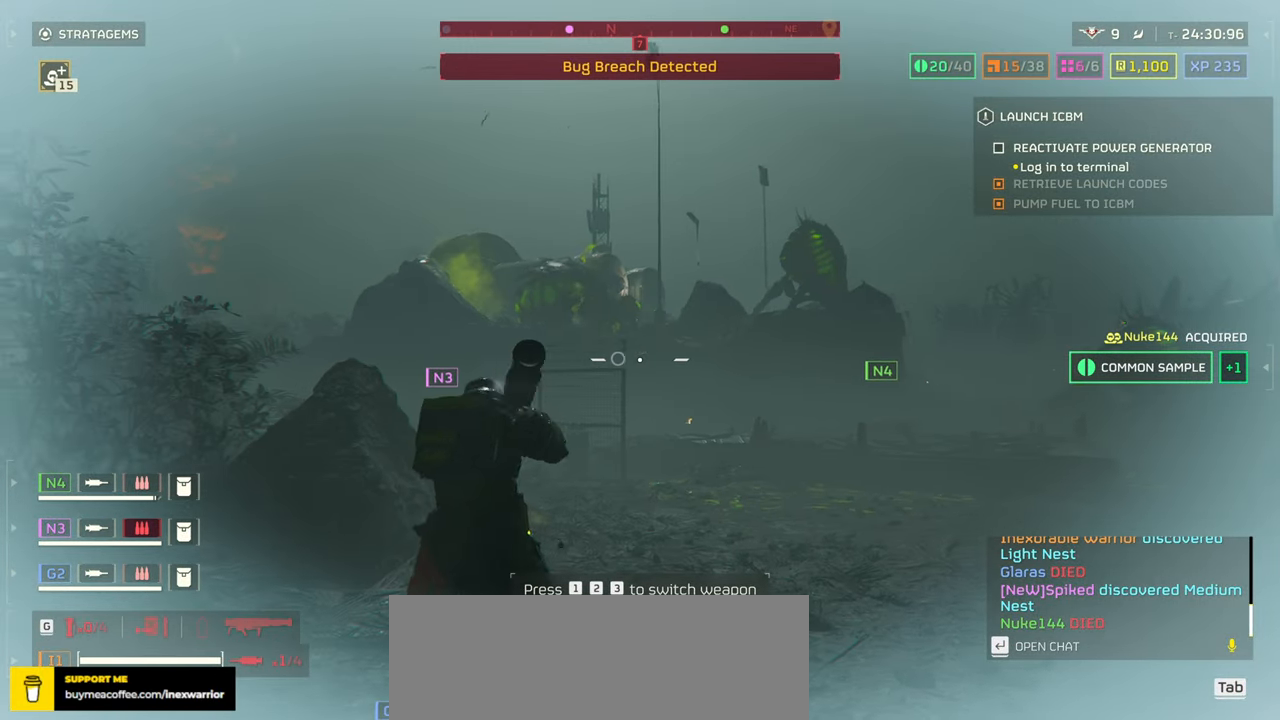
{"keys": ["w"], "mouse": [], "events": [[384, "a", "up"]]}
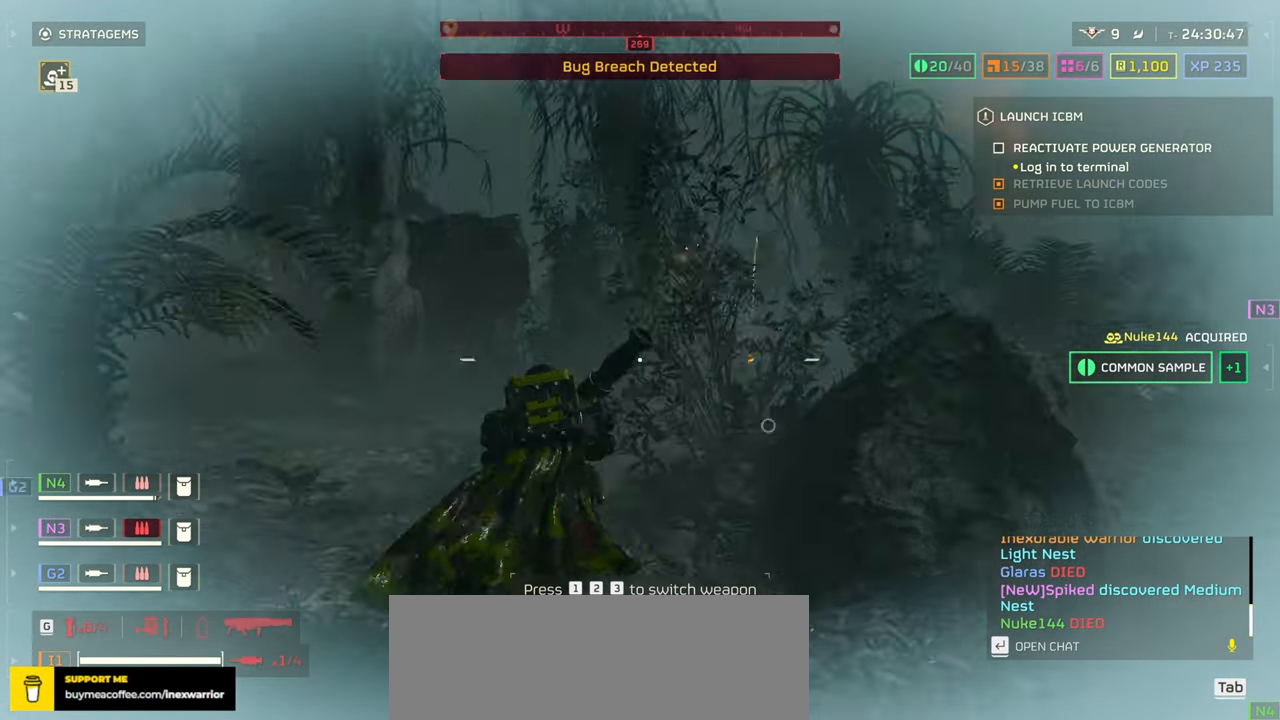
{"keys": ["w"], "mouse": [], "events": [[200, "1", "down"], [350, "1", "up"]]}
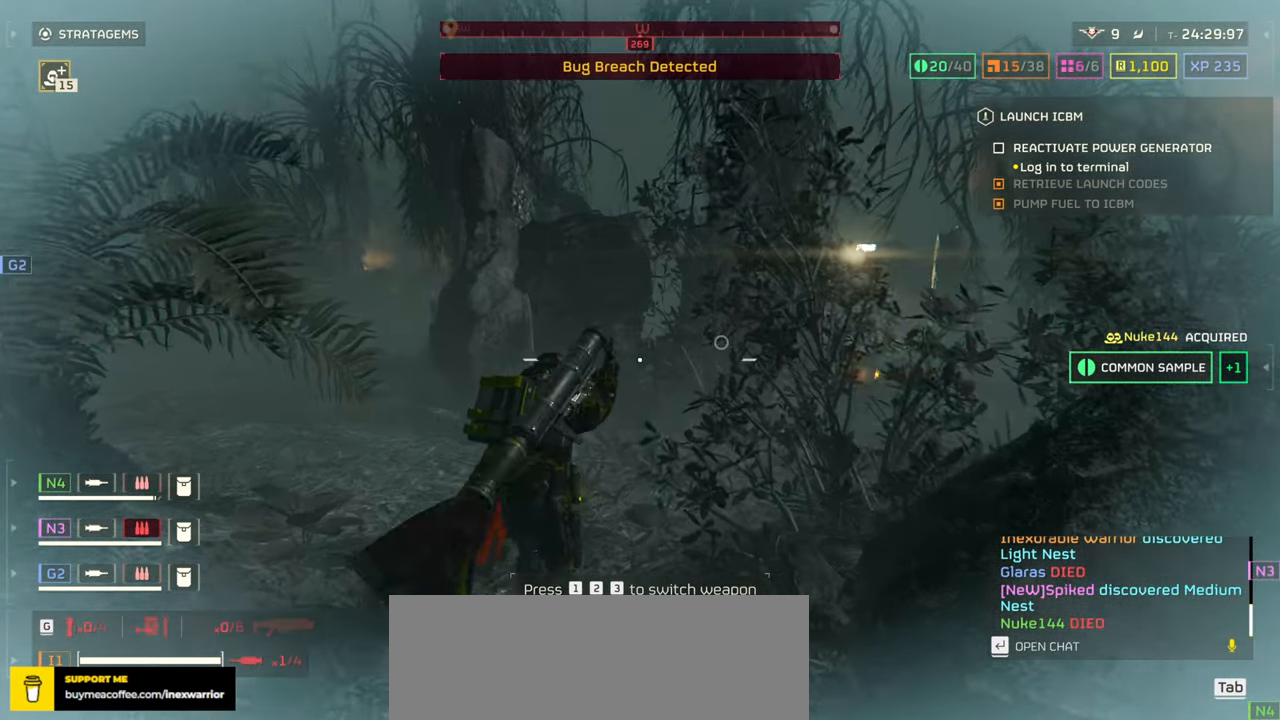
{"keys": ["2", "w"], "mouse": [], "events": [[417, "2", "down"]]}
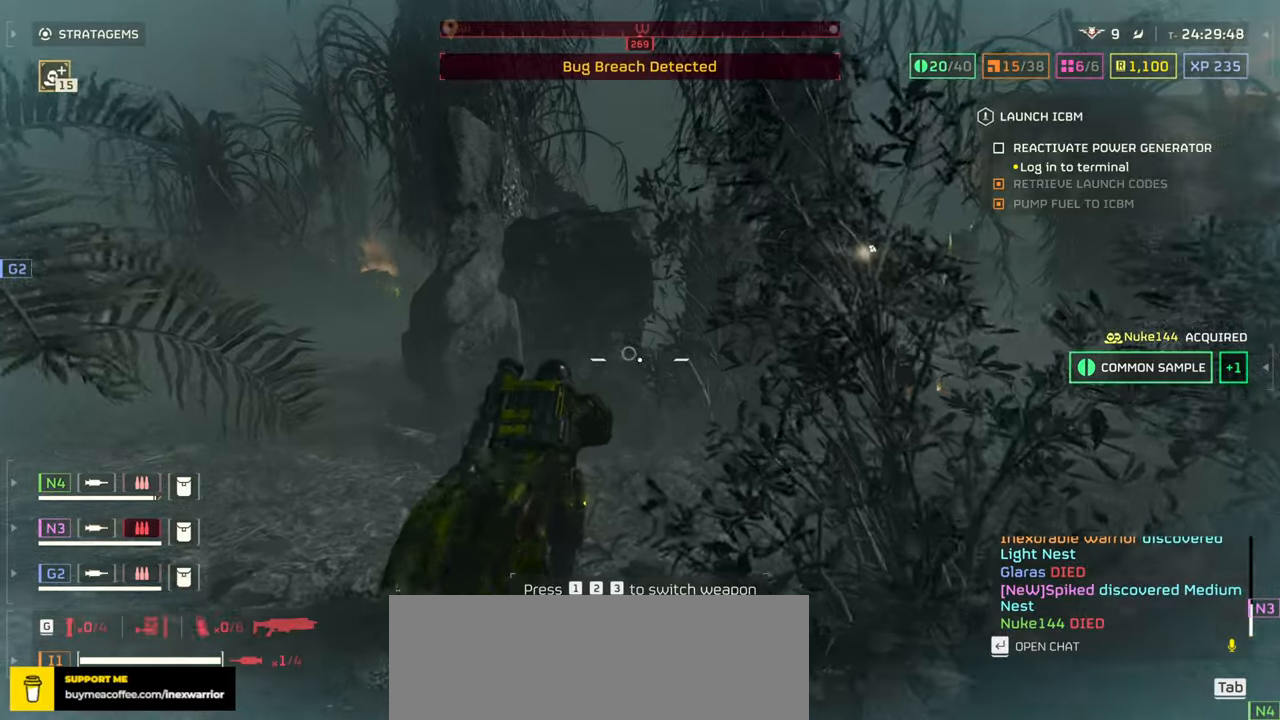
{"keys": ["w"], "mouse": [], "events": [[67, "2", "up"], [300, "shift", "down"], [434, "shift", "up"]]}
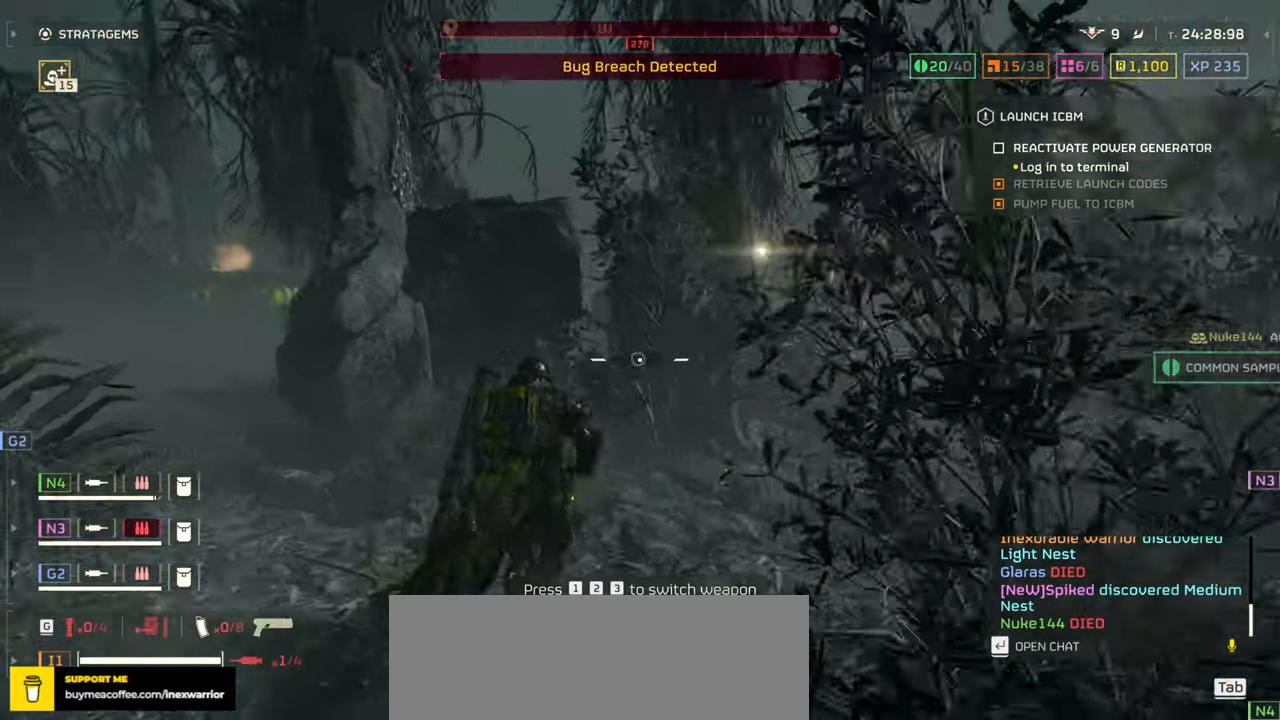
{"keys": ["w"], "mouse": [], "events": []}
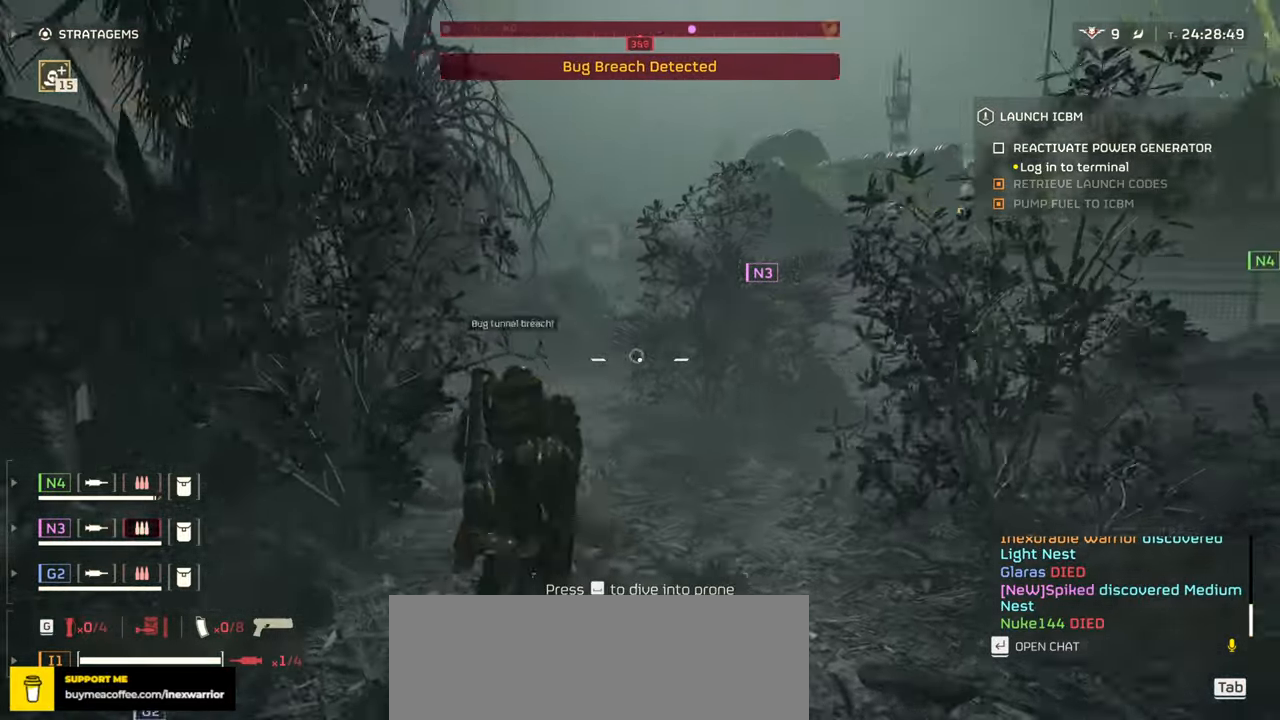
{"keys": ["a", "w"], "mouse": [], "events": [[400, "a", "down"]]}
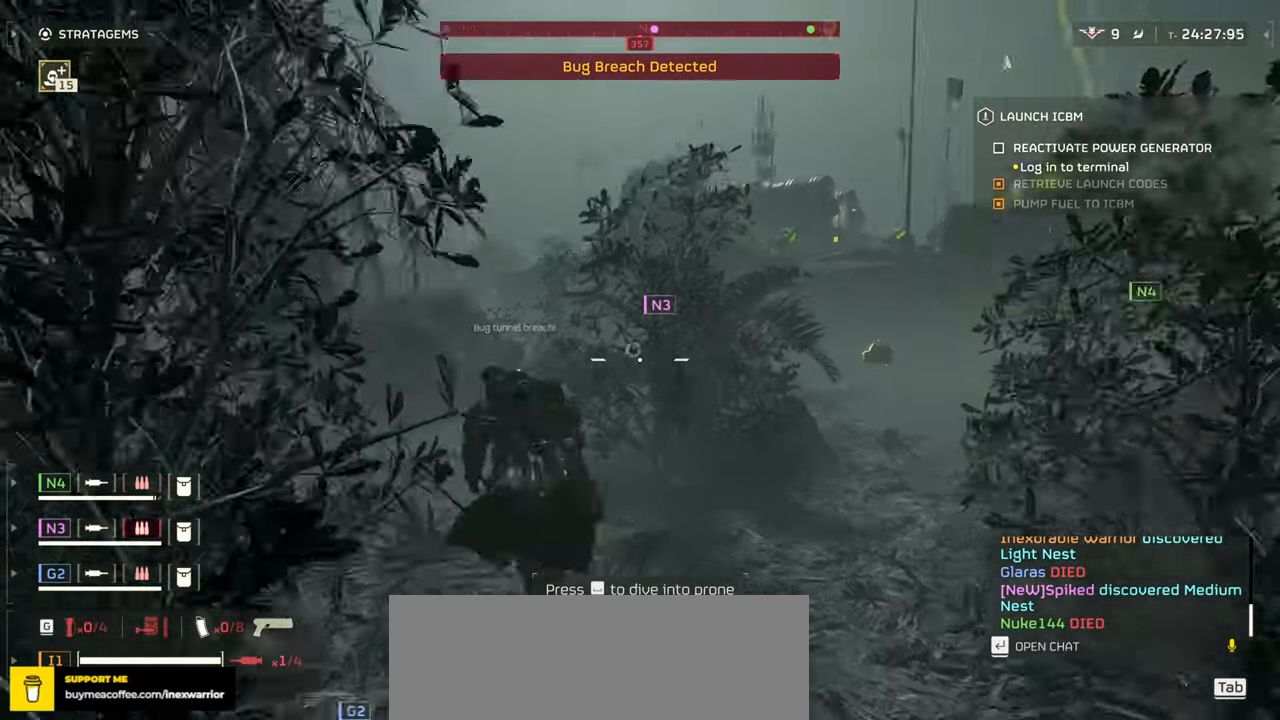
{"keys": ["a"], "mouse": [], "events": [[217, "w", "up"]]}
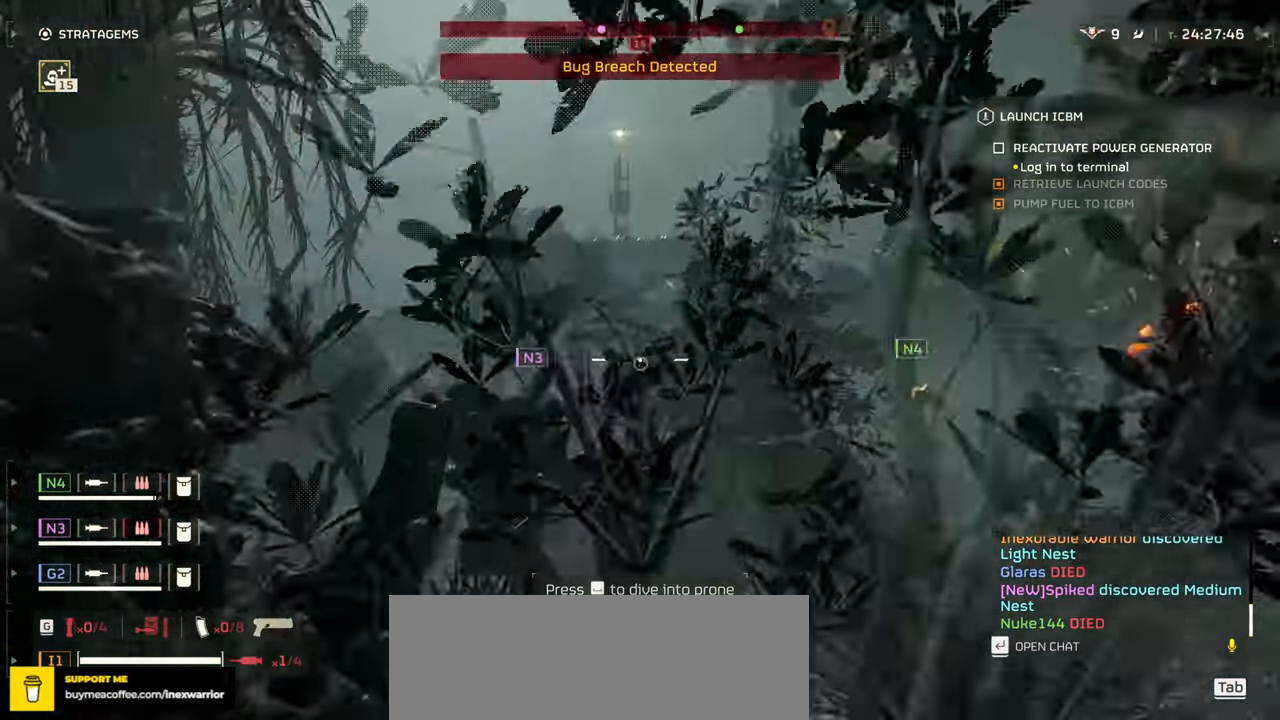
{"keys": [], "mouse": ["right"], "events": [[234, "mouse_right", "down"], [417, "a", "up"]]}
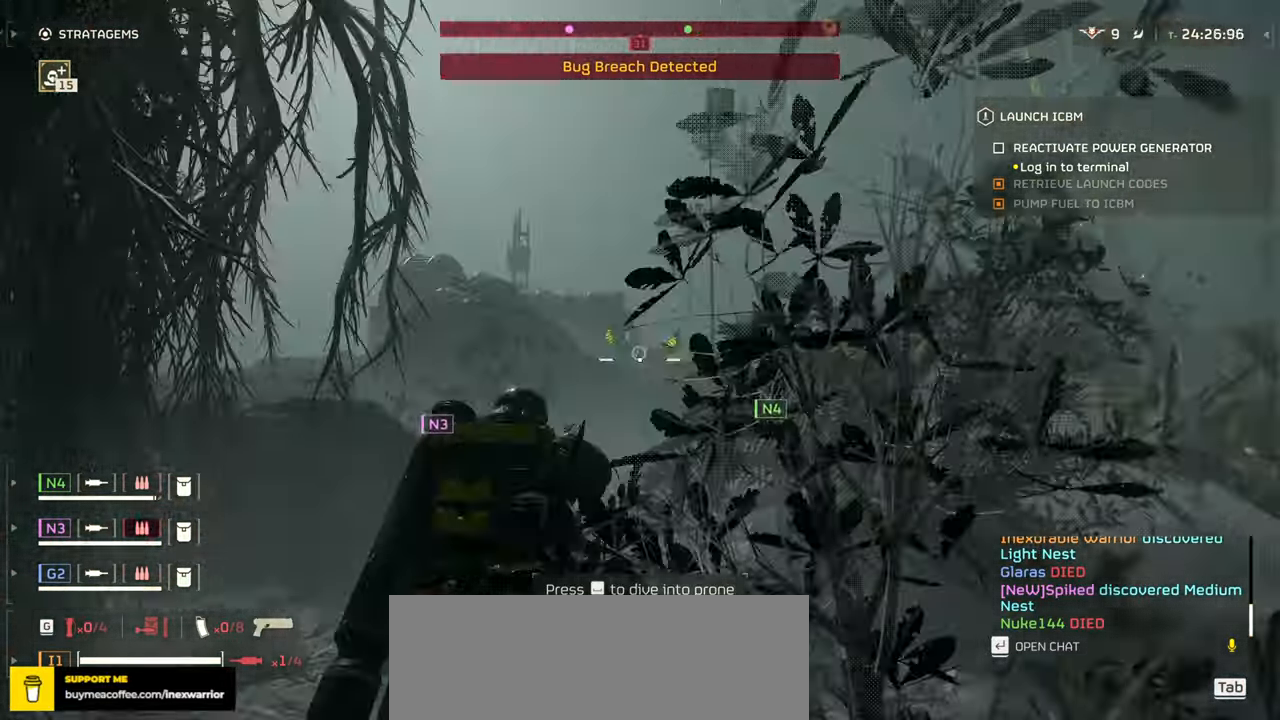
{"keys": ["a", "r"], "mouse": [], "events": [[84, "a", "down"], [217, "mouse_left", "down"], [367, "mouse_left", "up"], [384, "mouse_right", "up"], [417, "r", "down"]]}
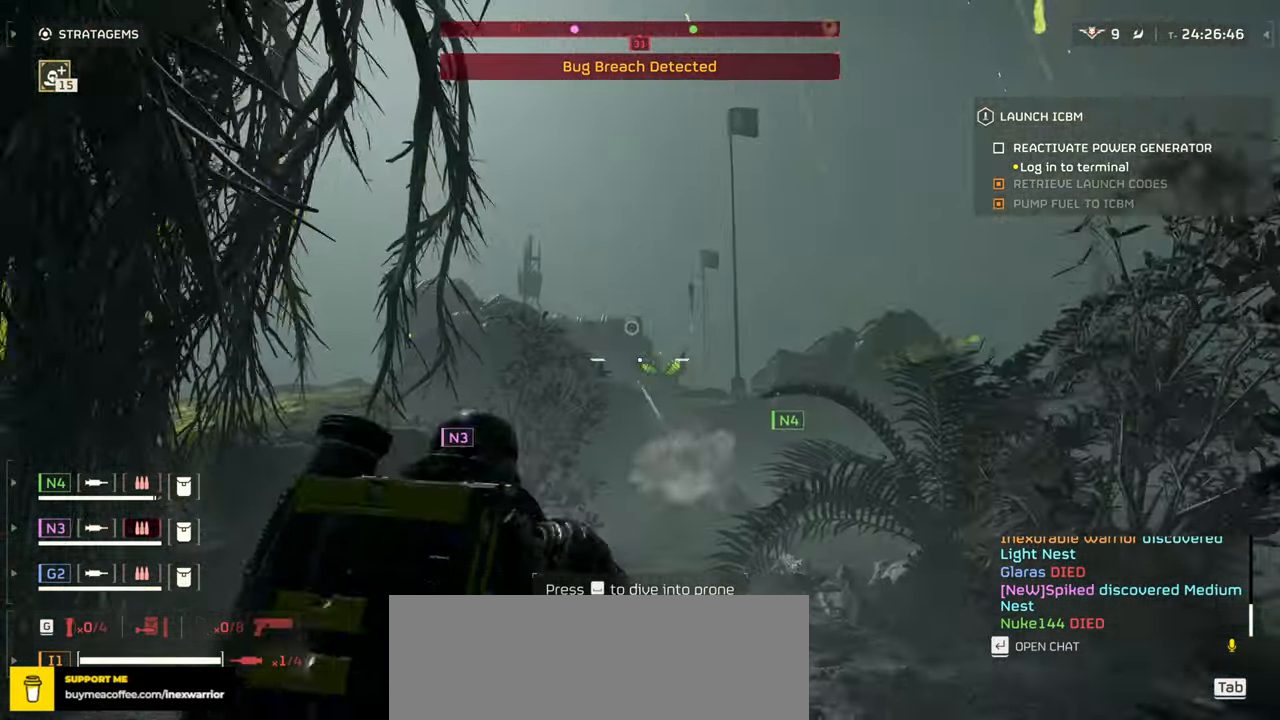
{"keys": ["a"], "mouse": [], "events": [[34, "r", "up"], [134, "r", "down"], [217, "r", "up"], [334, "r", "down"], [450, "r", "up"]]}
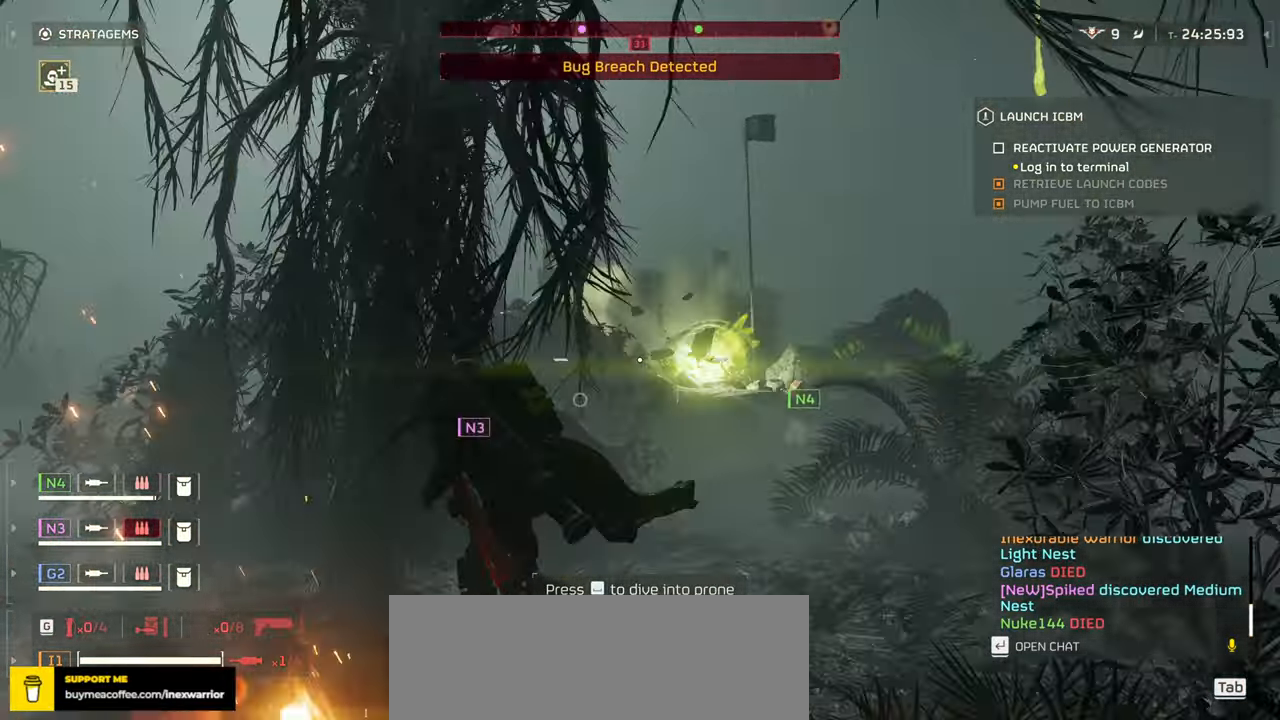
{"keys": ["w"], "mouse": [], "events": [[134, "w", "down"], [267, "a", "up"]]}